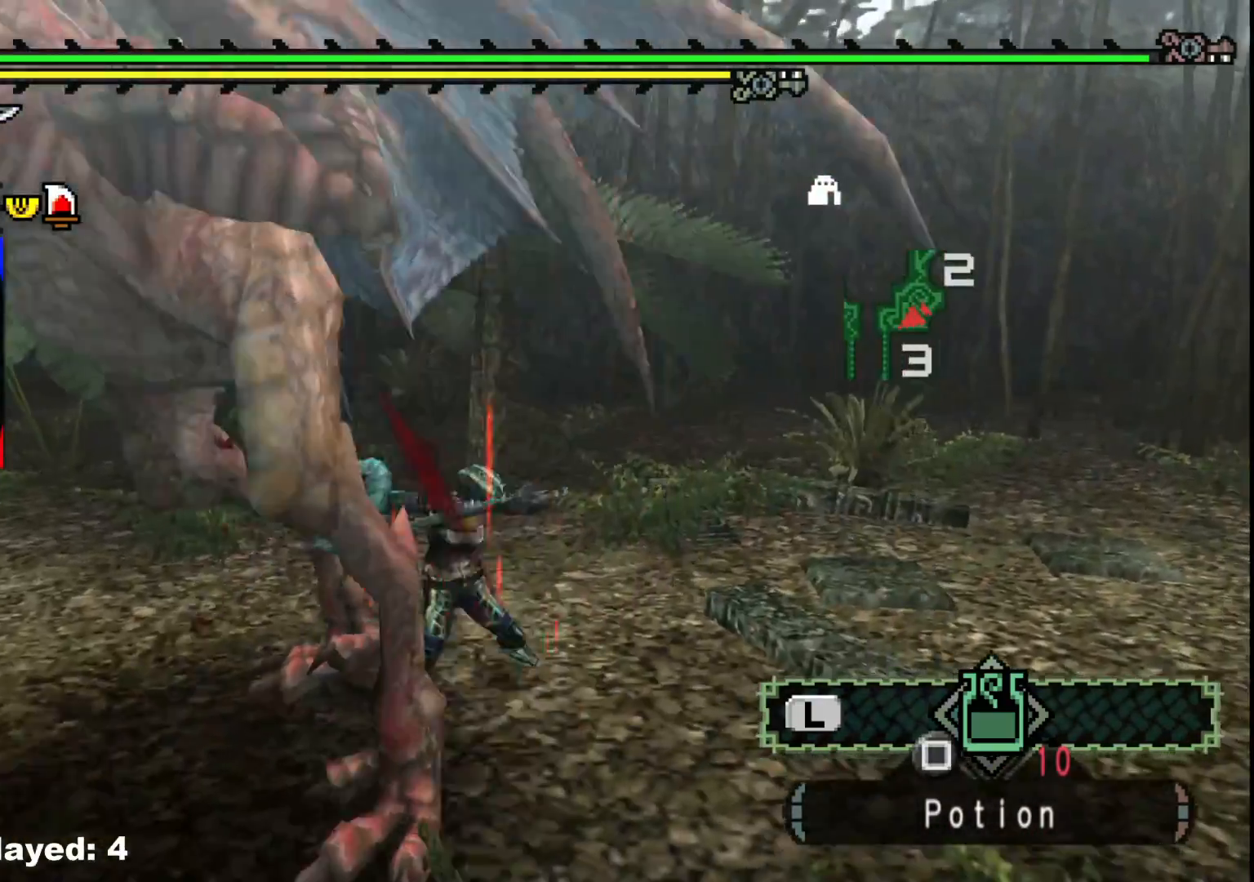
Gameplay with a controller (Xbox layout); each line is a JSON object with the inputs held at the frame after it. "events" lists button and stick changes between this image and that frame as [ms after this image, input, new state], when the widget could be followed in between. Not read: L2 L3 R3.
{"buttons": [], "left_stick": "up-left", "right_stick": "left", "events": [[17, "B", "down"], [117, "B", "up"], [117, "left_stick", "center"], [217, "left_stick", "left"], [333, "right_stick", "left"], [383, "left_stick", "up-left"]]}
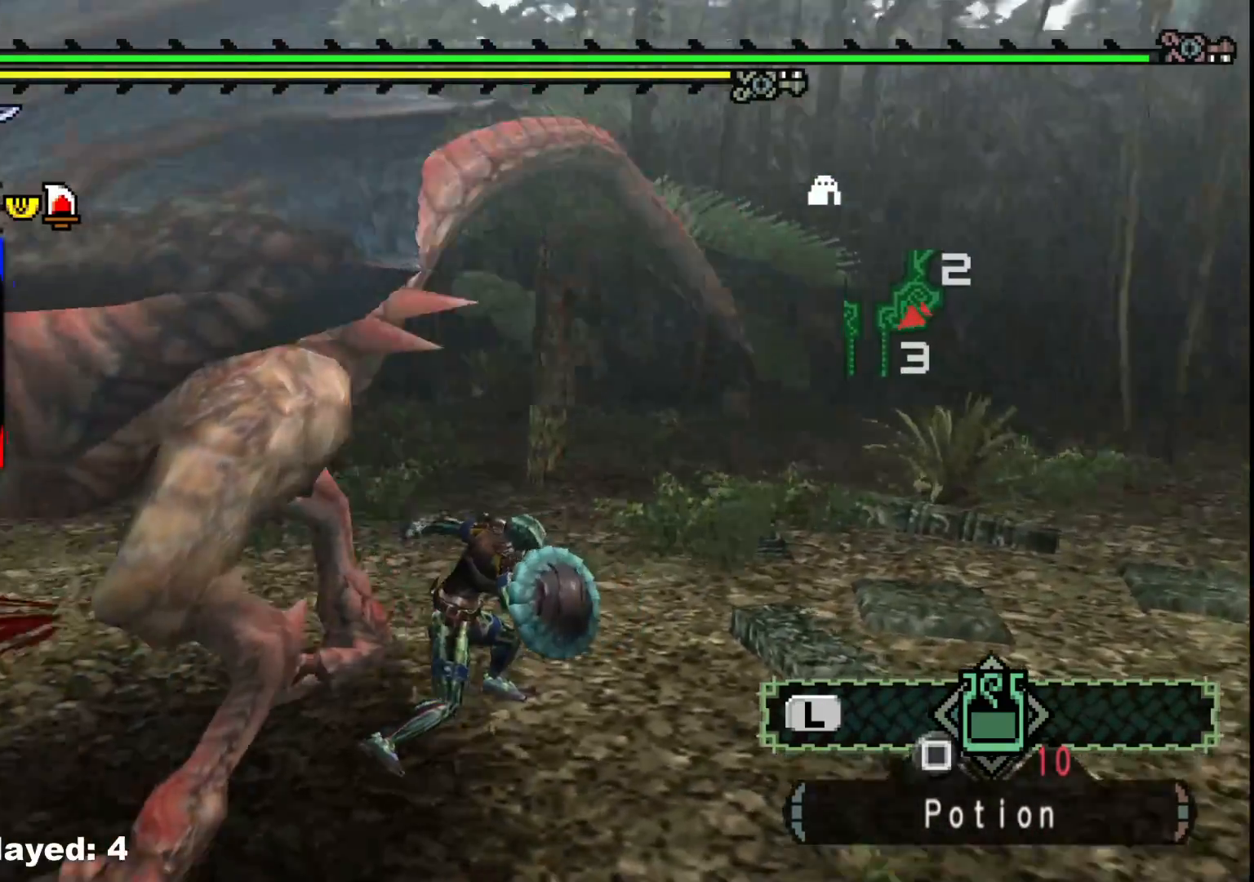
{"buttons": [], "left_stick": "up-left", "right_stick": "center", "events": [[83, "left_stick", "up"], [217, "right_stick", "center"], [367, "left_stick", "up-left"]]}
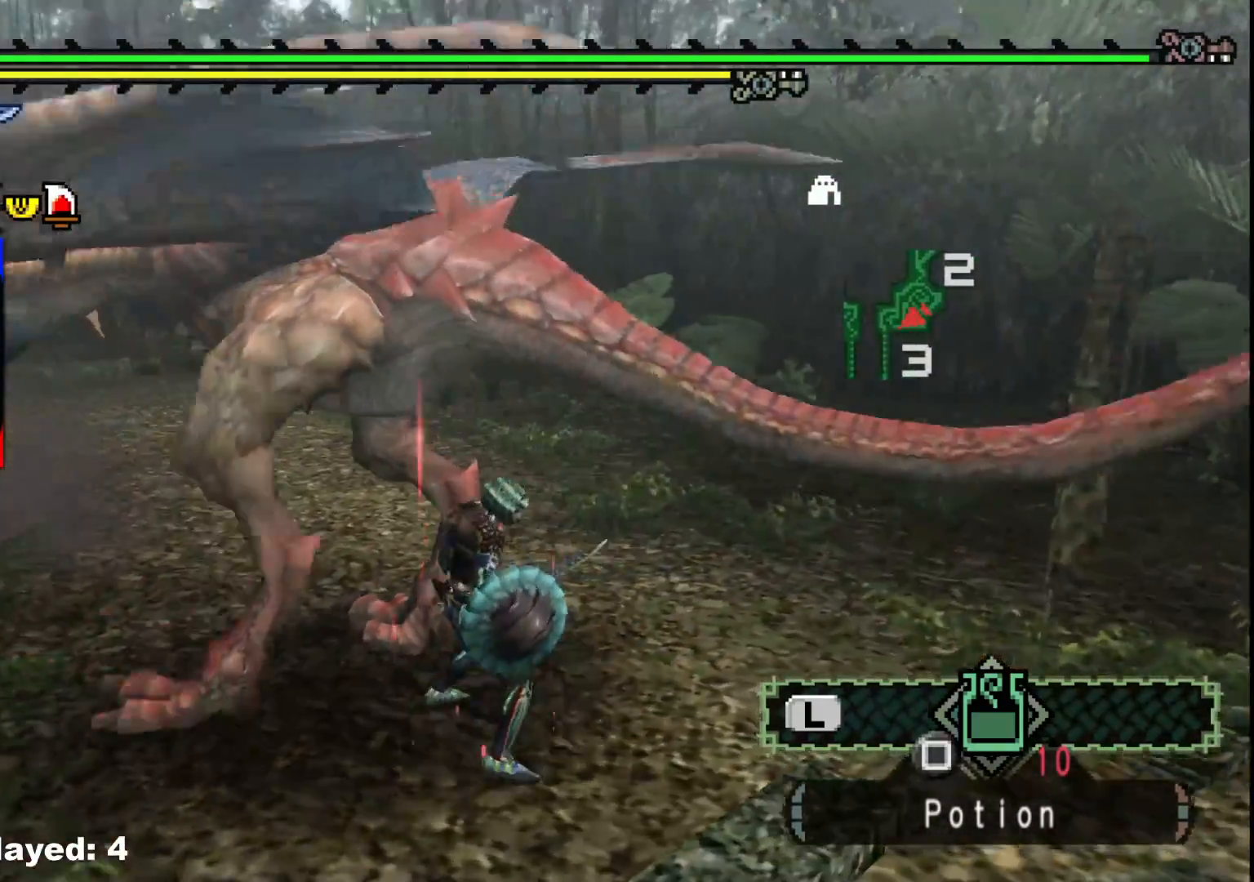
{"buttons": ["Y"], "left_stick": "up-left", "right_stick": "center", "events": [[83, "Y", "down"], [183, "Y", "up"], [267, "Y", "down"], [383, "Y", "up"], [450, "Y", "down"]]}
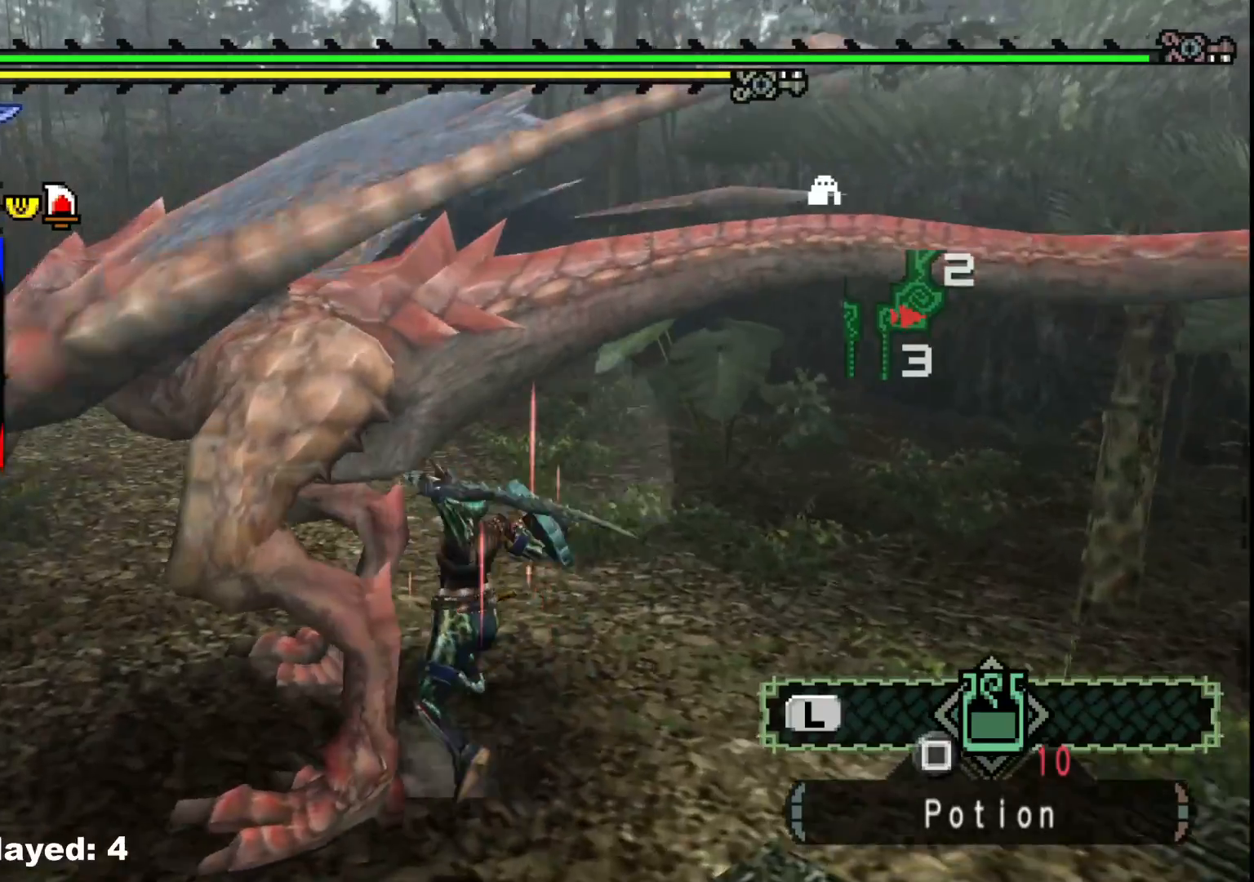
{"buttons": ["B"], "left_stick": "down-left", "right_stick": "center", "events": [[83, "Y", "up"], [200, "left_stick", "center"], [217, "B", "down"], [333, "B", "up"], [367, "left_stick", "down-left"], [400, "B", "down"]]}
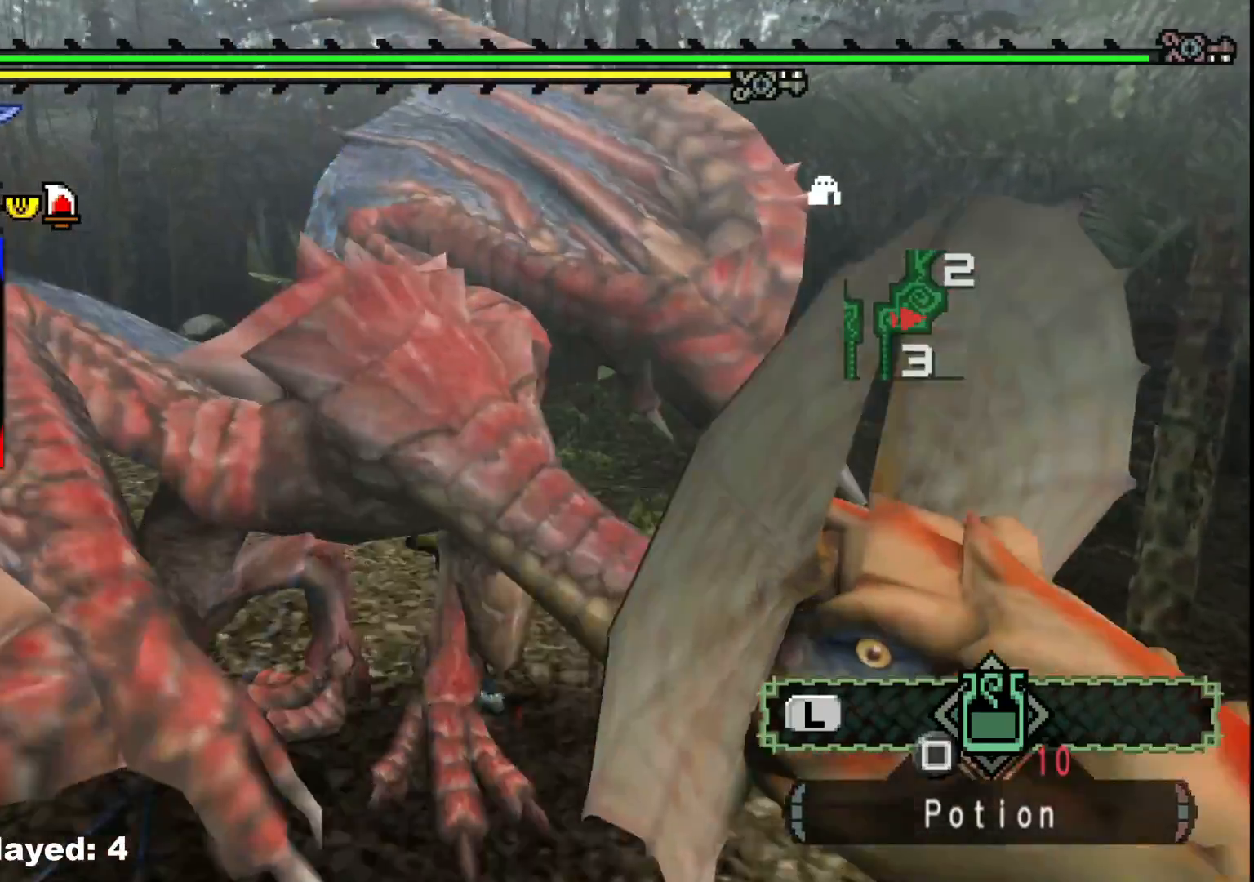
{"buttons": [], "left_stick": "down", "right_stick": "center", "events": [[17, "B", "up"], [117, "B", "down"], [217, "B", "up"], [217, "left_stick", "down"], [300, "B", "down"], [400, "B", "up"]]}
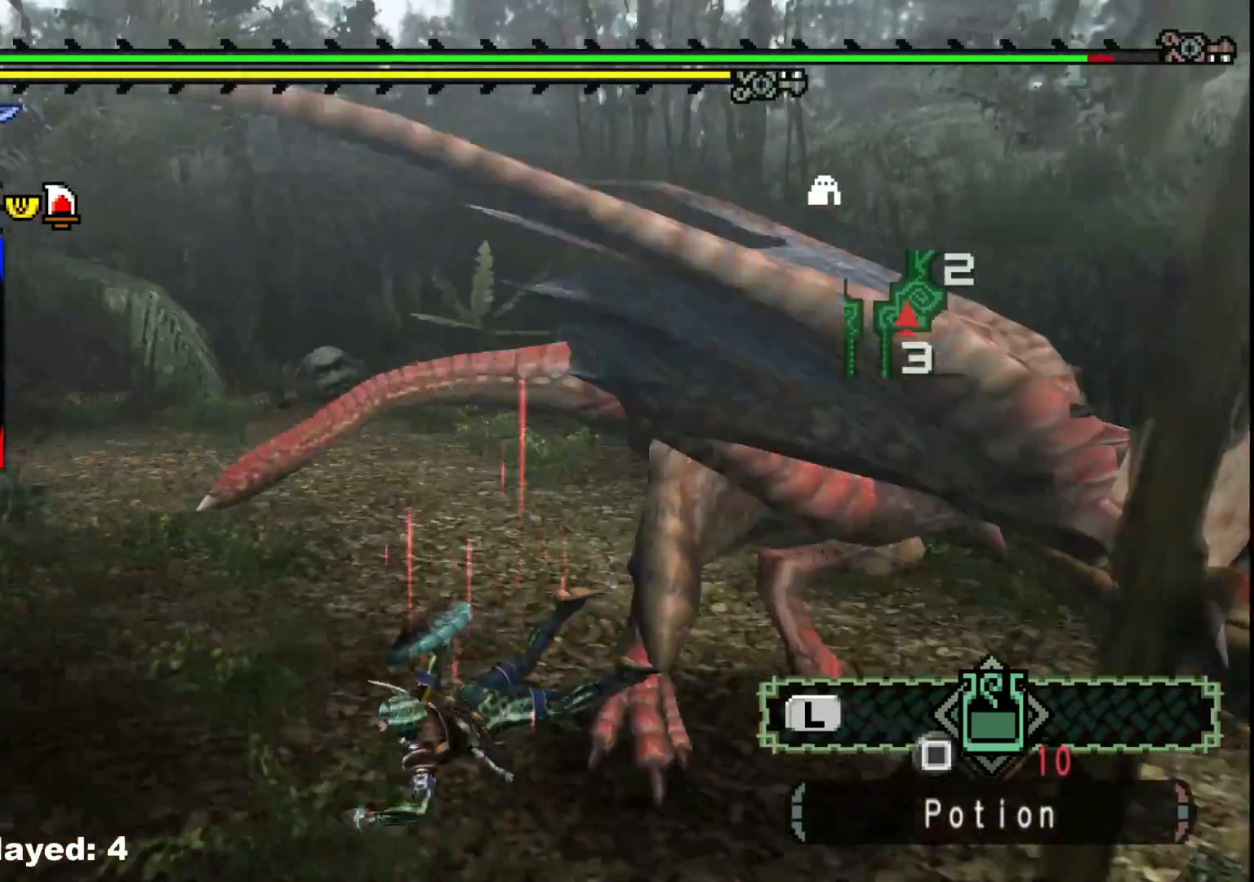
{"buttons": [], "left_stick": "down-right", "right_stick": "center", "events": [[67, "right_stick", "right"], [433, "right_stick", "center"], [483, "left_stick", "down-right"]]}
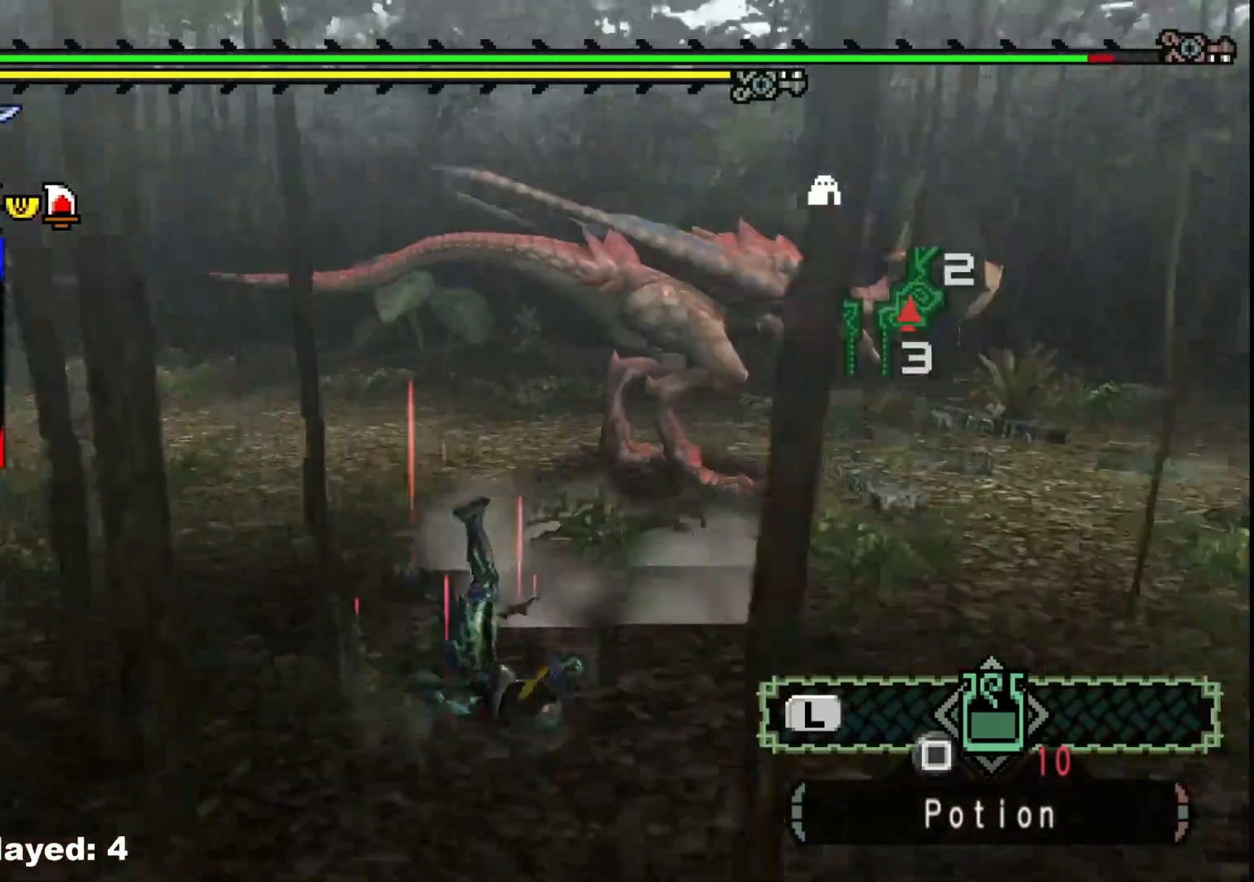
{"buttons": ["A"], "left_stick": "center", "right_stick": "center", "events": [[67, "A", "down"], [183, "A", "up"], [267, "A", "down"], [400, "A", "up"], [417, "left_stick", "center"], [500, "A", "down"]]}
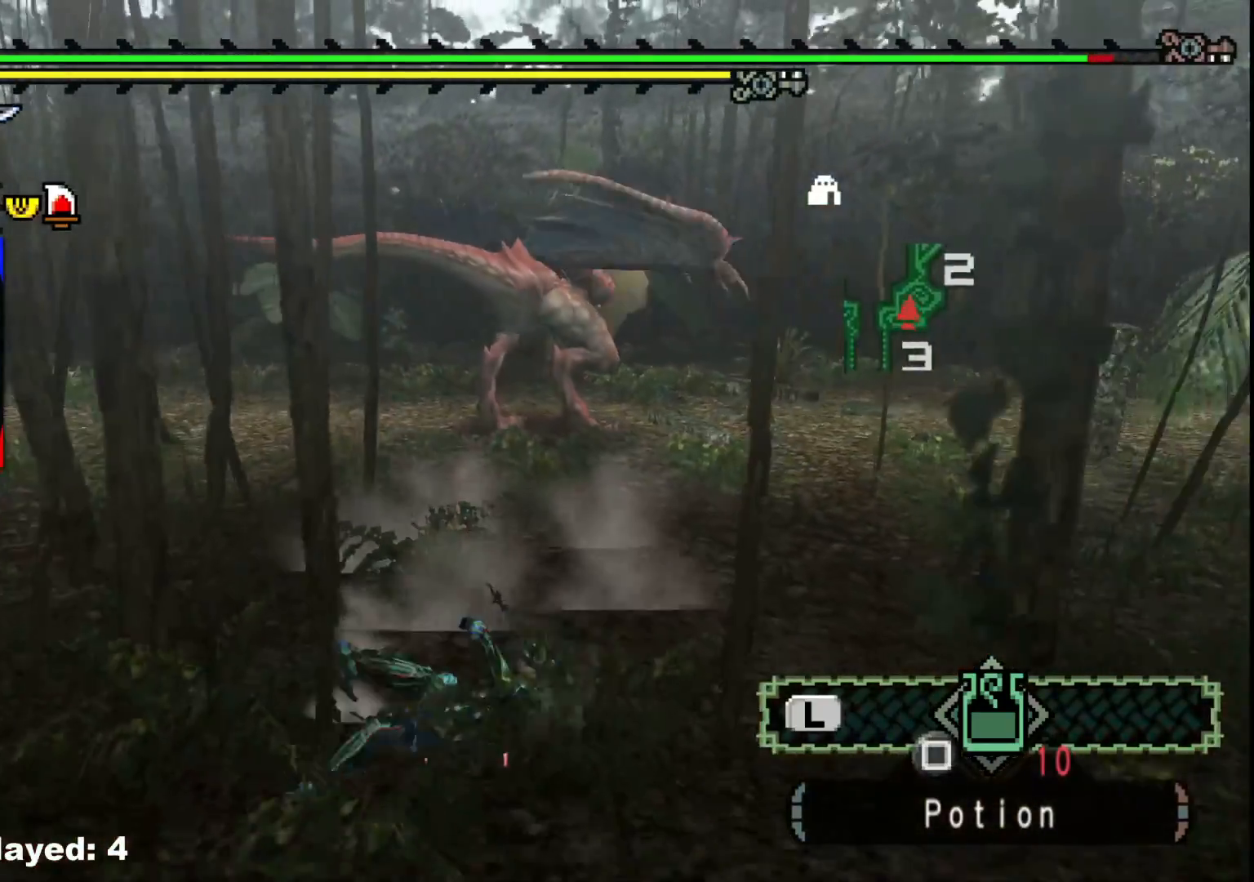
{"buttons": [], "left_stick": "center", "right_stick": "center", "events": [[33, "left_stick", "down-left"], [100, "left_stick", "center"], [117, "A", "up"]]}
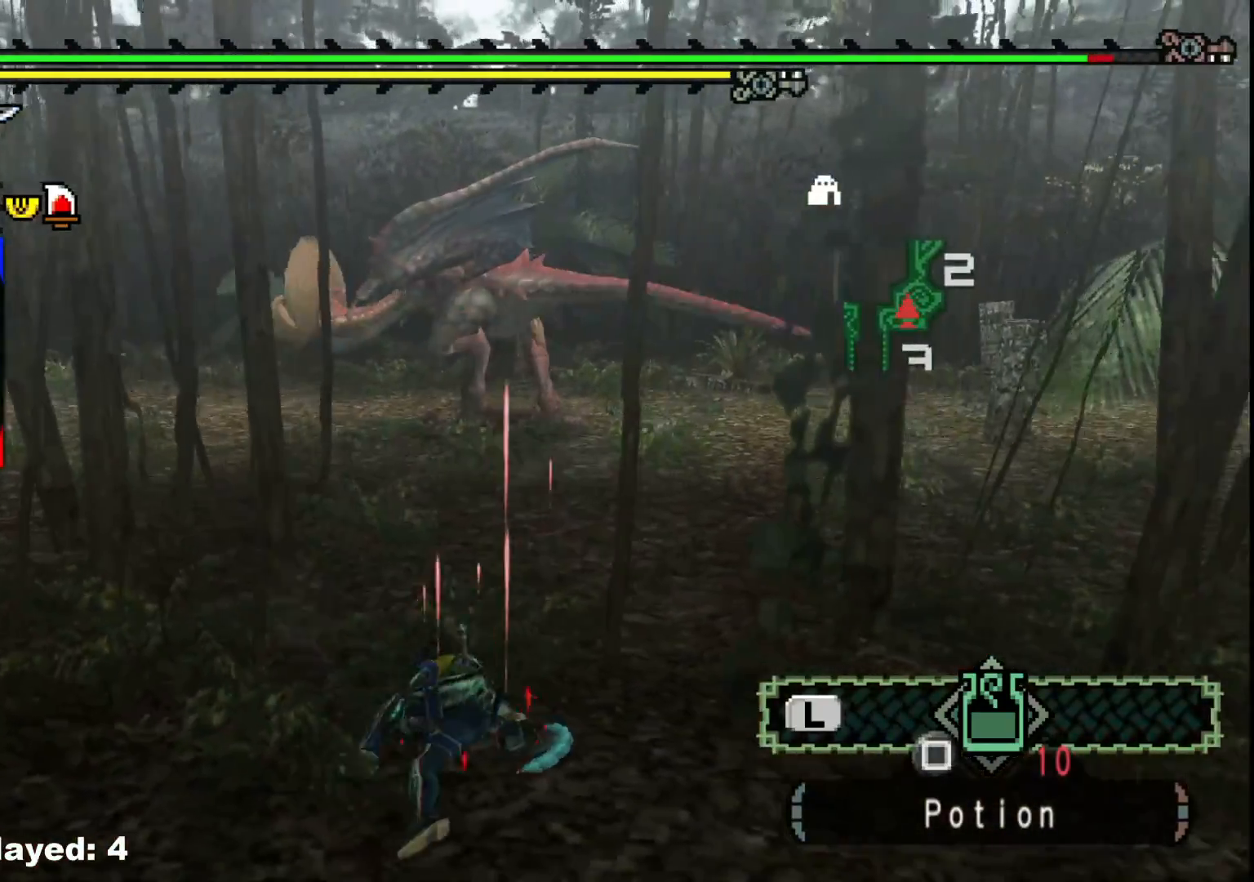
{"buttons": [], "left_stick": "right", "right_stick": "center", "events": [[167, "left_stick", "right"], [183, "A", "down"], [300, "A", "up"], [383, "A", "down"], [500, "A", "up"]]}
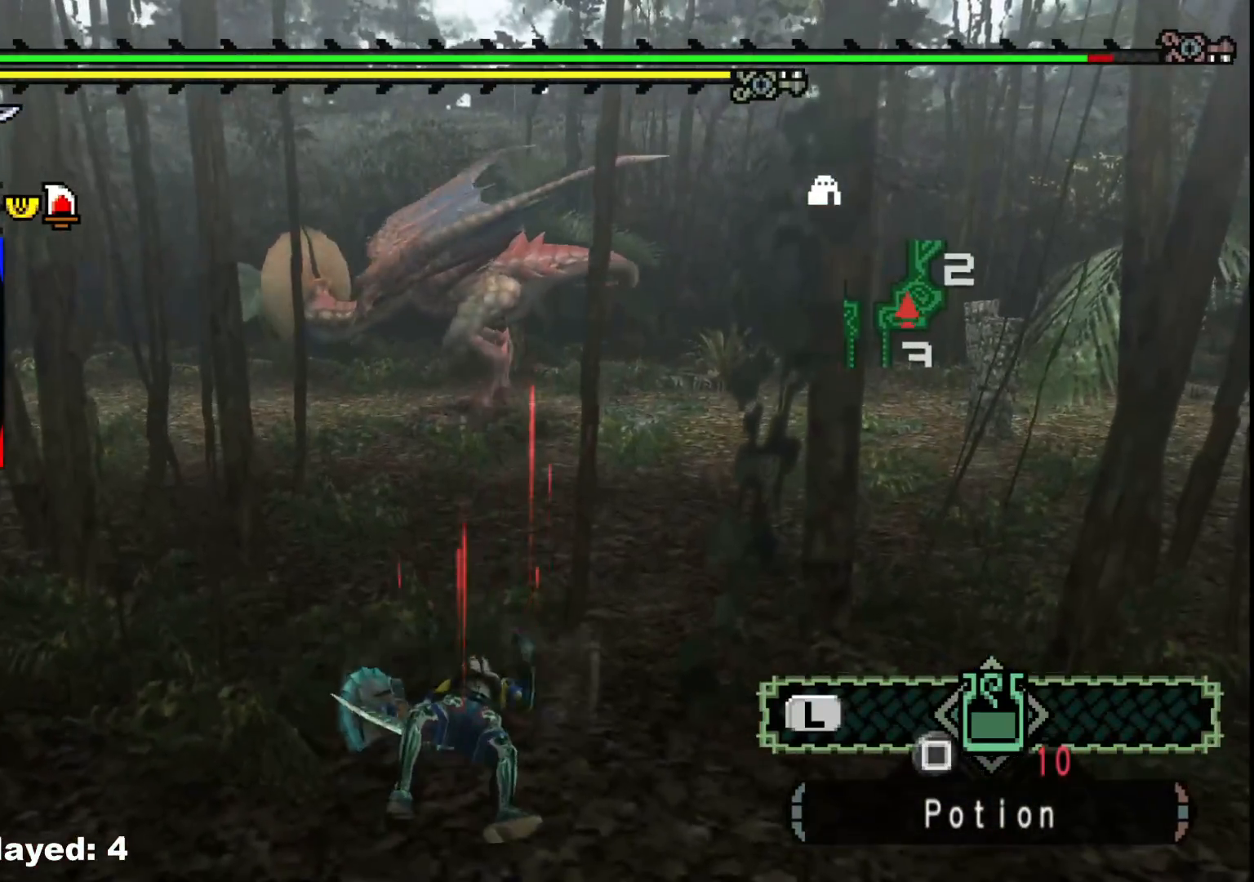
{"buttons": [], "left_stick": "right", "right_stick": "center", "events": [[300, "right_stick", "left"], [450, "right_stick", "center"]]}
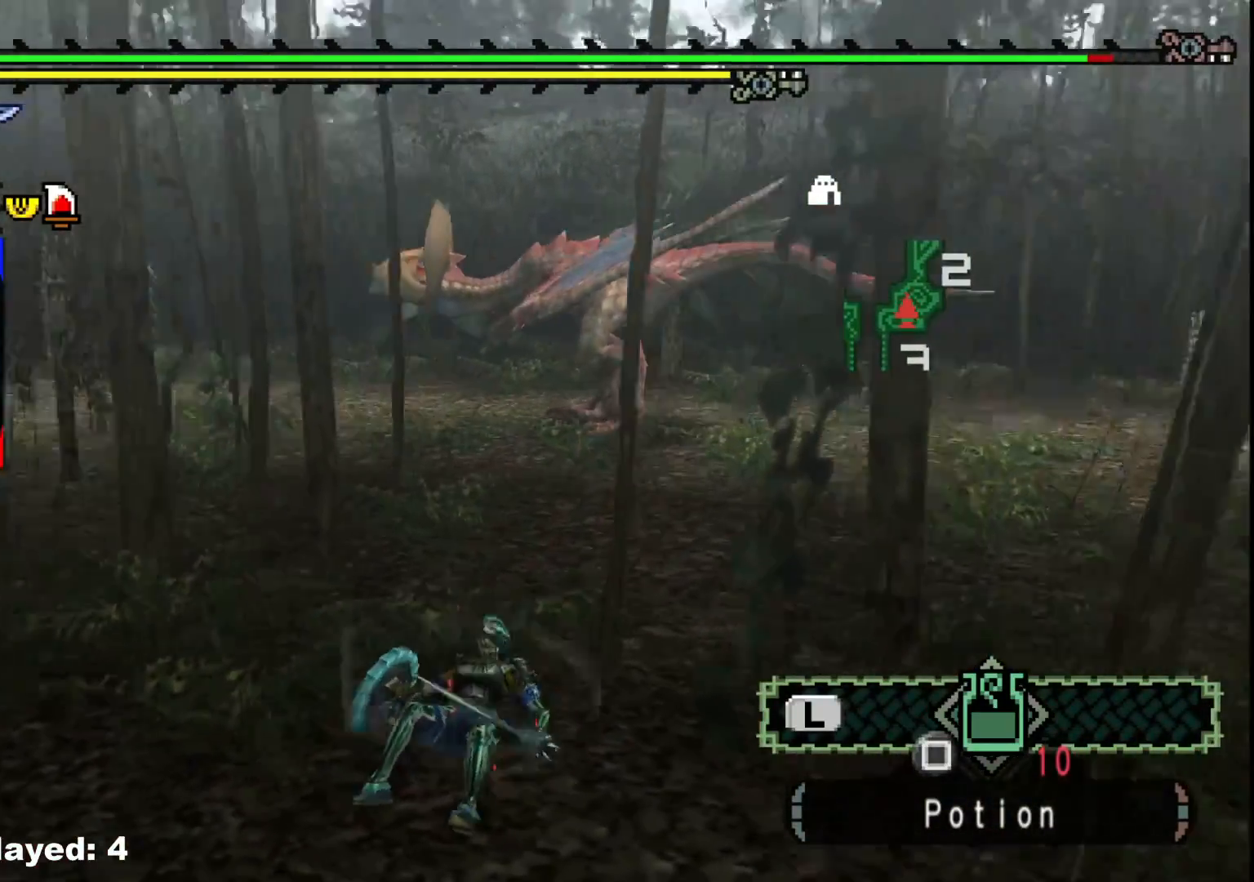
{"buttons": [], "left_stick": "right", "right_stick": "center", "events": [[150, "A", "down"], [250, "A", "up"]]}
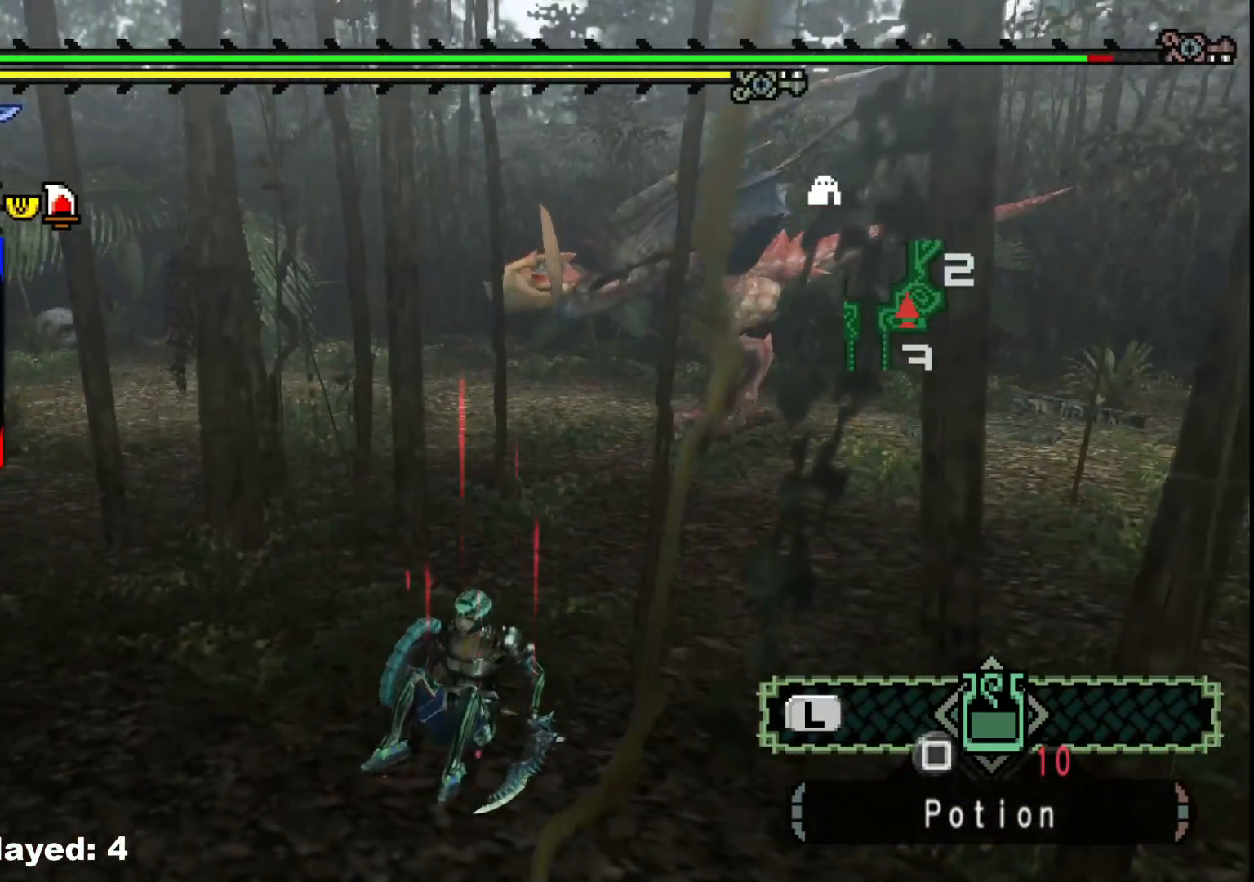
{"buttons": [], "left_stick": "right", "right_stick": "center", "events": []}
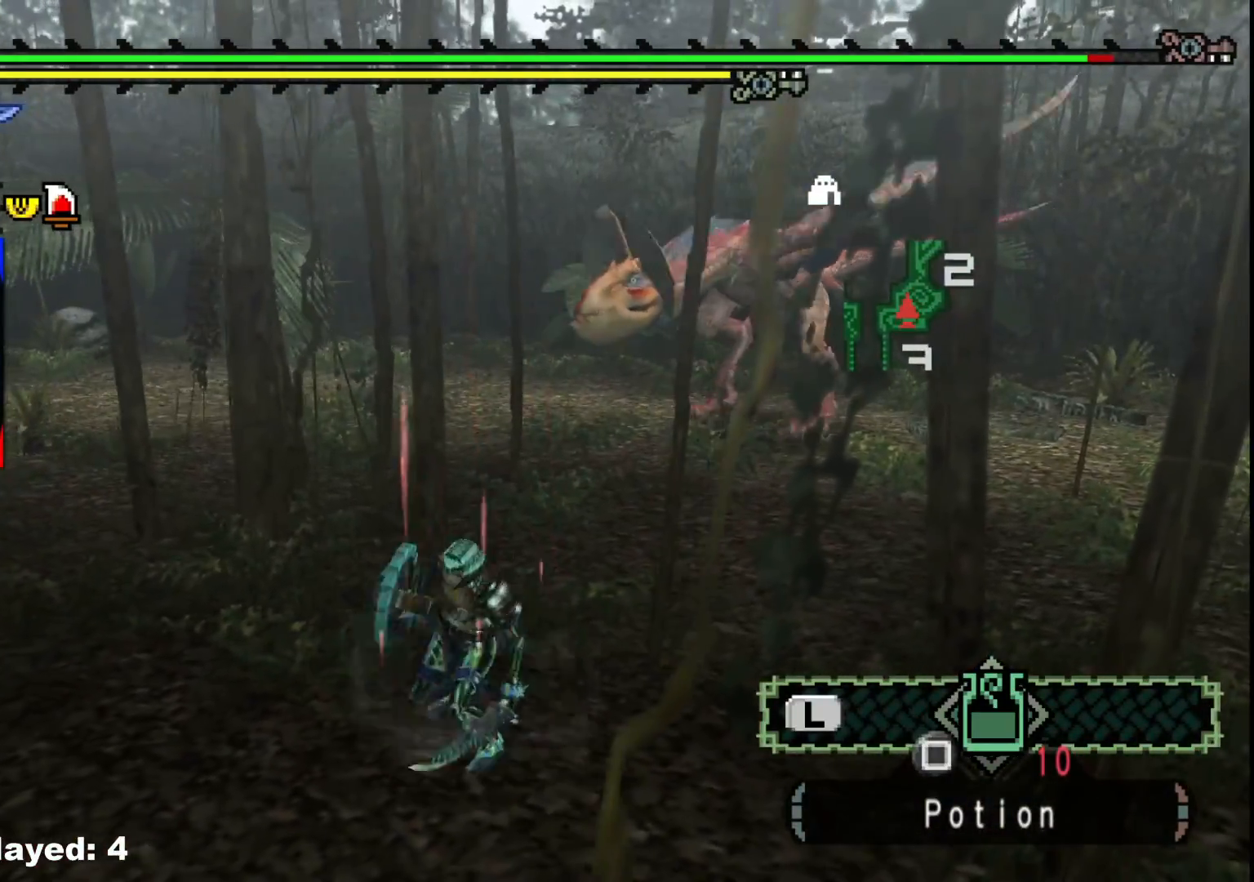
{"buttons": [], "left_stick": "right", "right_stick": "center", "events": []}
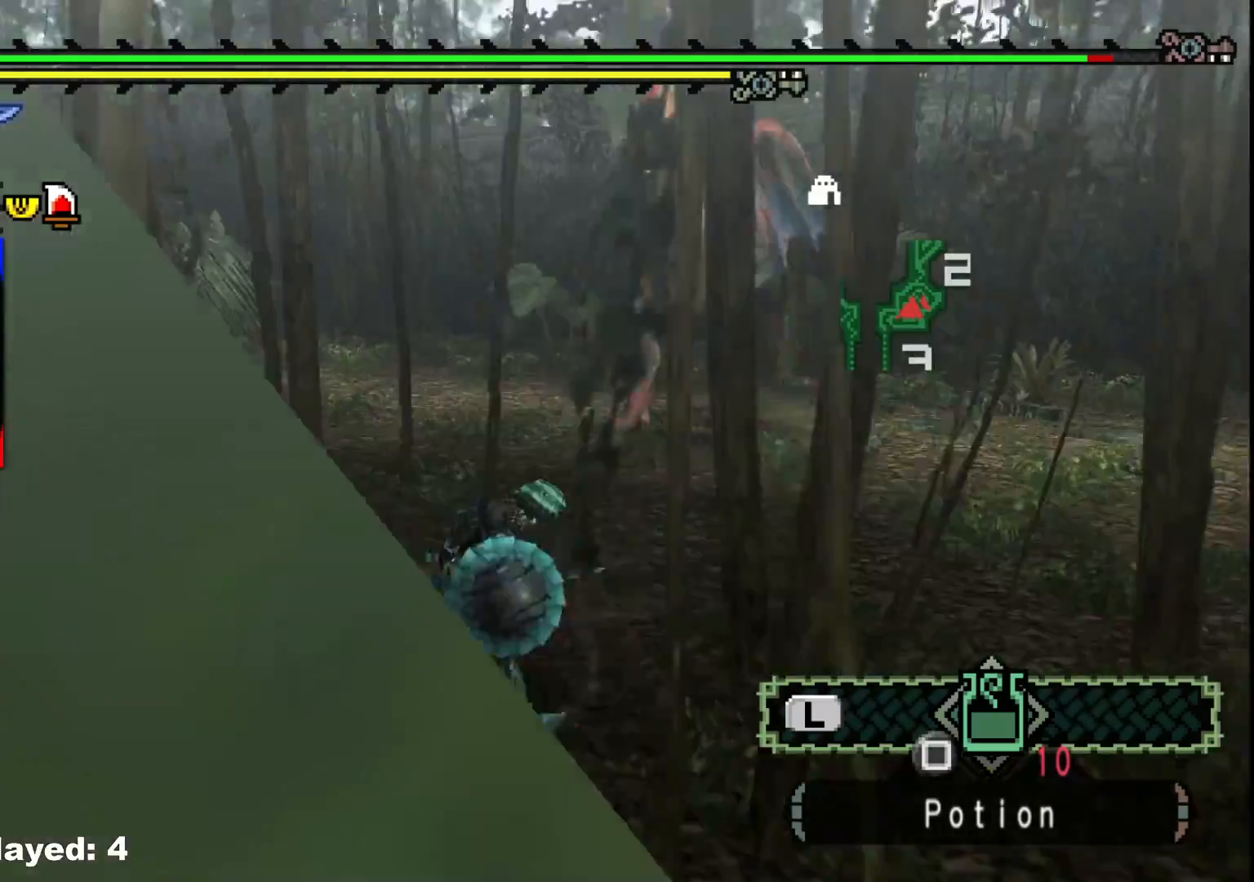
{"buttons": [], "left_stick": "up-right", "right_stick": "center", "events": [[283, "left_stick", "up-right"]]}
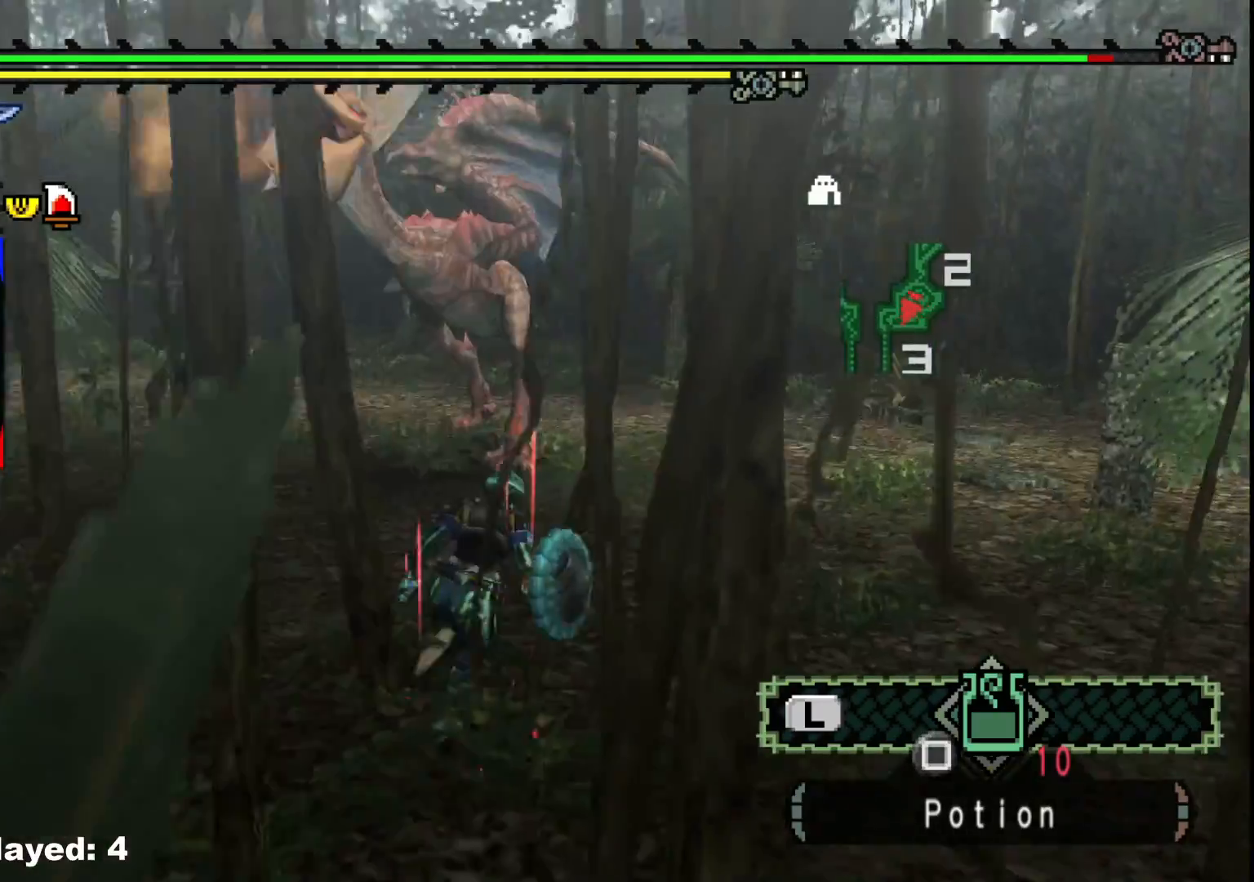
{"buttons": [], "left_stick": "up-right", "right_stick": "center", "events": [[233, "left_stick", "up"], [483, "left_stick", "up-right"]]}
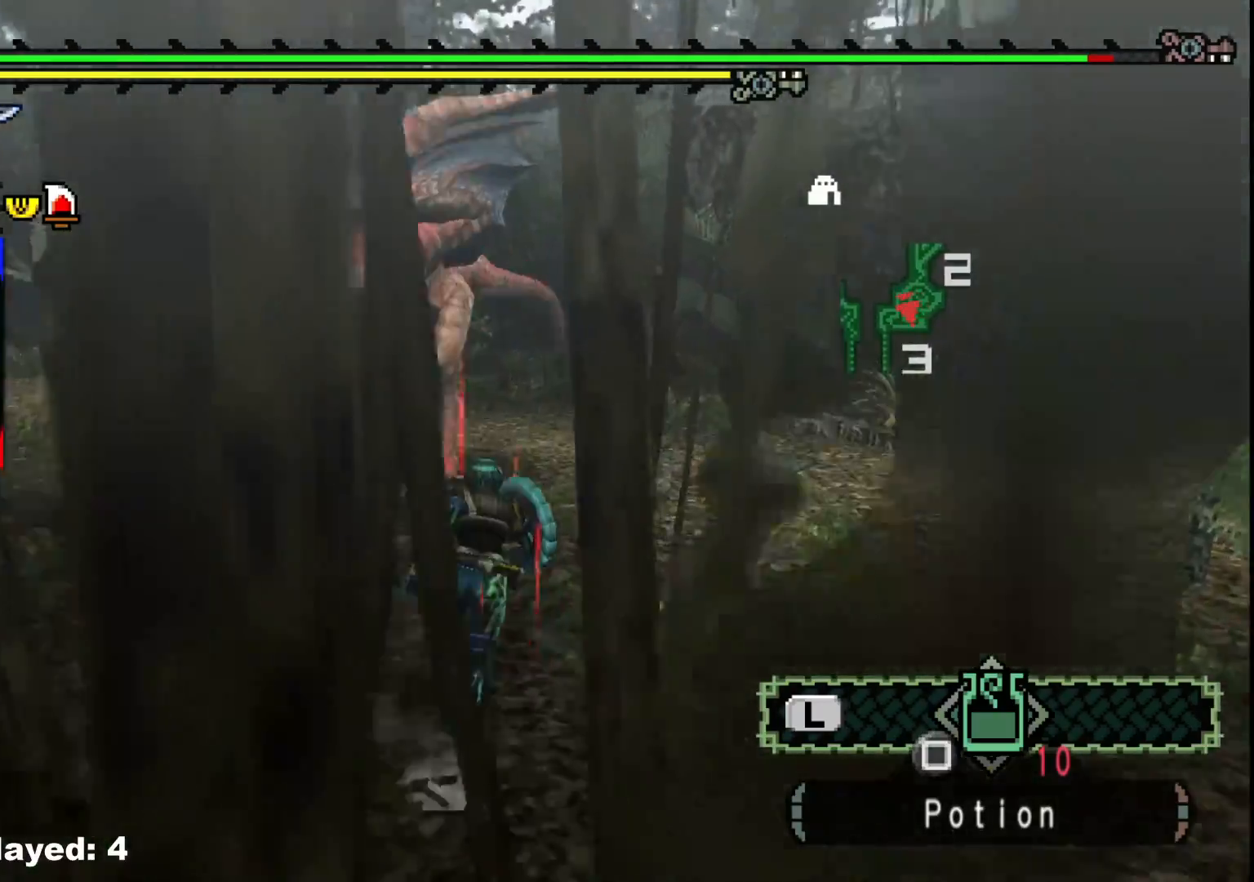
{"buttons": [], "left_stick": "right", "right_stick": "center", "events": [[67, "right_stick", "left"], [133, "left_stick", "right"], [250, "right_stick", "center"]]}
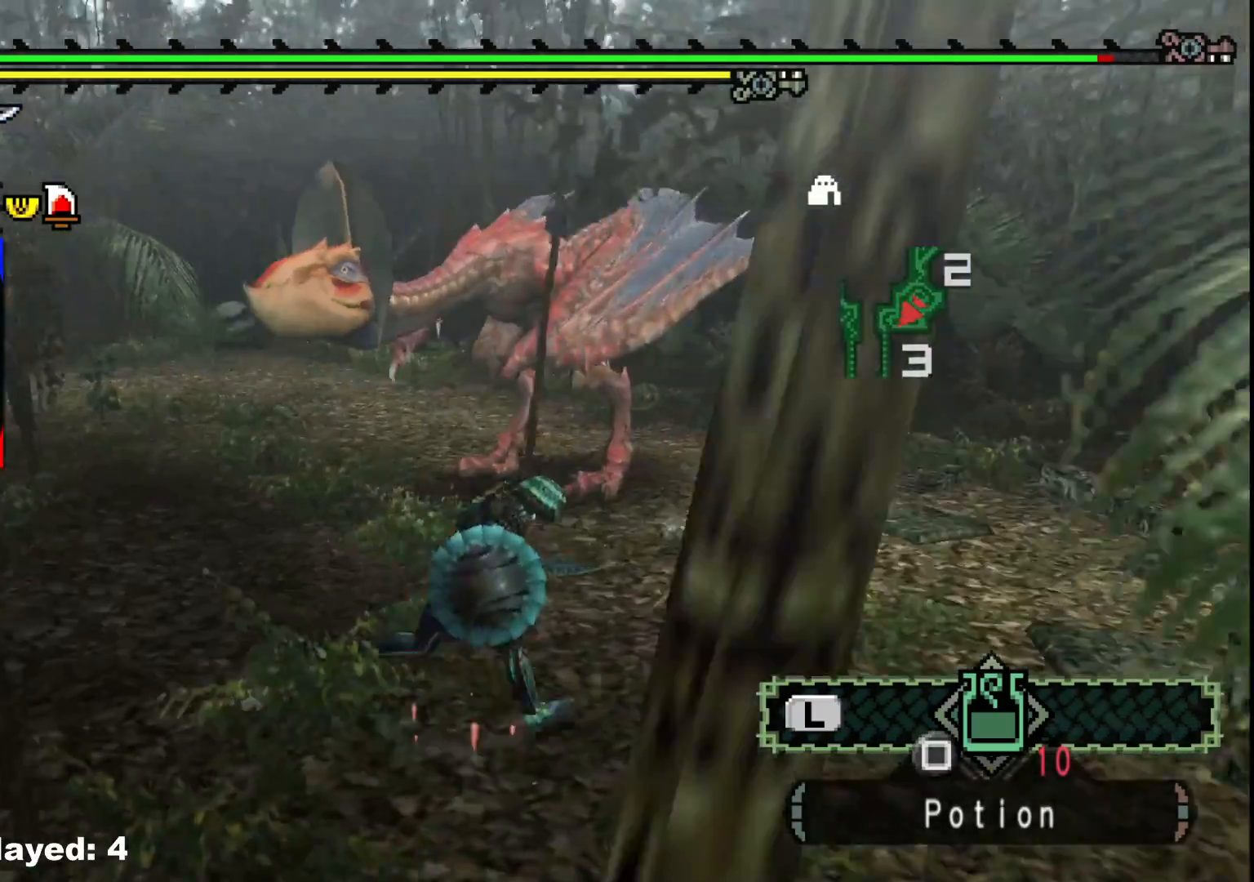
{"buttons": [], "left_stick": "right", "right_stick": "center", "events": [[67, "right_stick", "left"], [217, "right_stick", "center"]]}
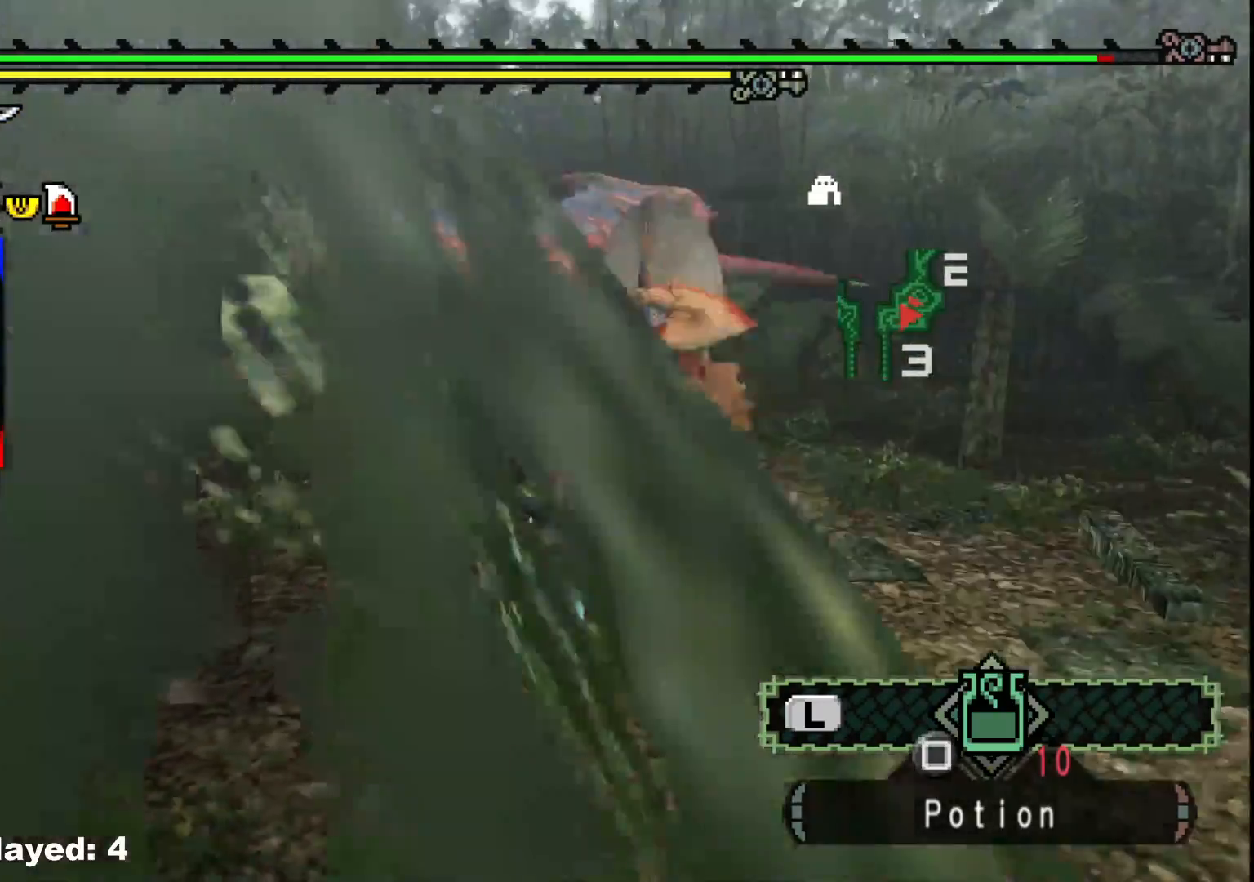
{"buttons": [], "left_stick": "right", "right_stick": "center", "events": []}
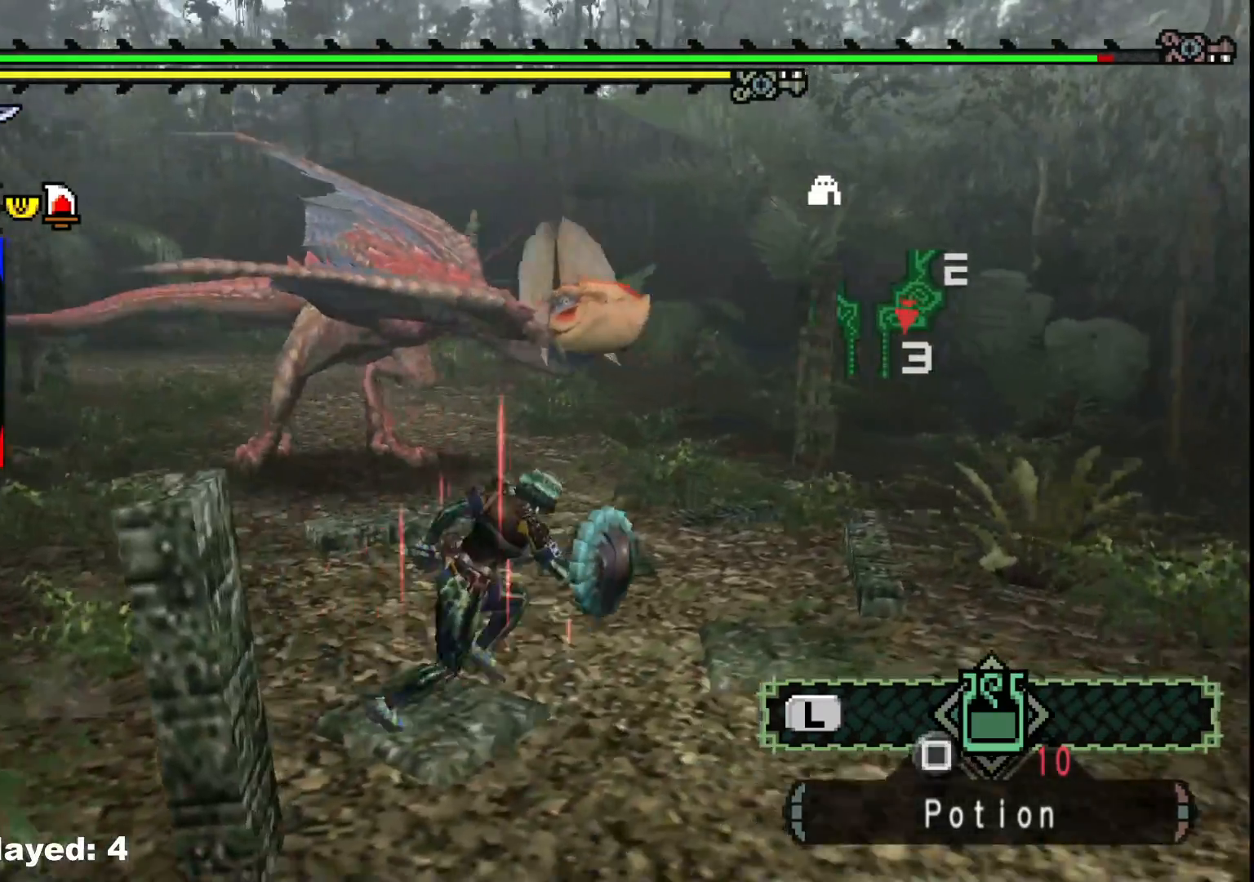
{"buttons": [], "left_stick": "down-left", "right_stick": "center", "events": [[67, "left_stick", "up-right"], [317, "right_stick", "left"], [367, "left_stick", "up-left"], [417, "right_stick", "center"], [433, "left_stick", "down-left"]]}
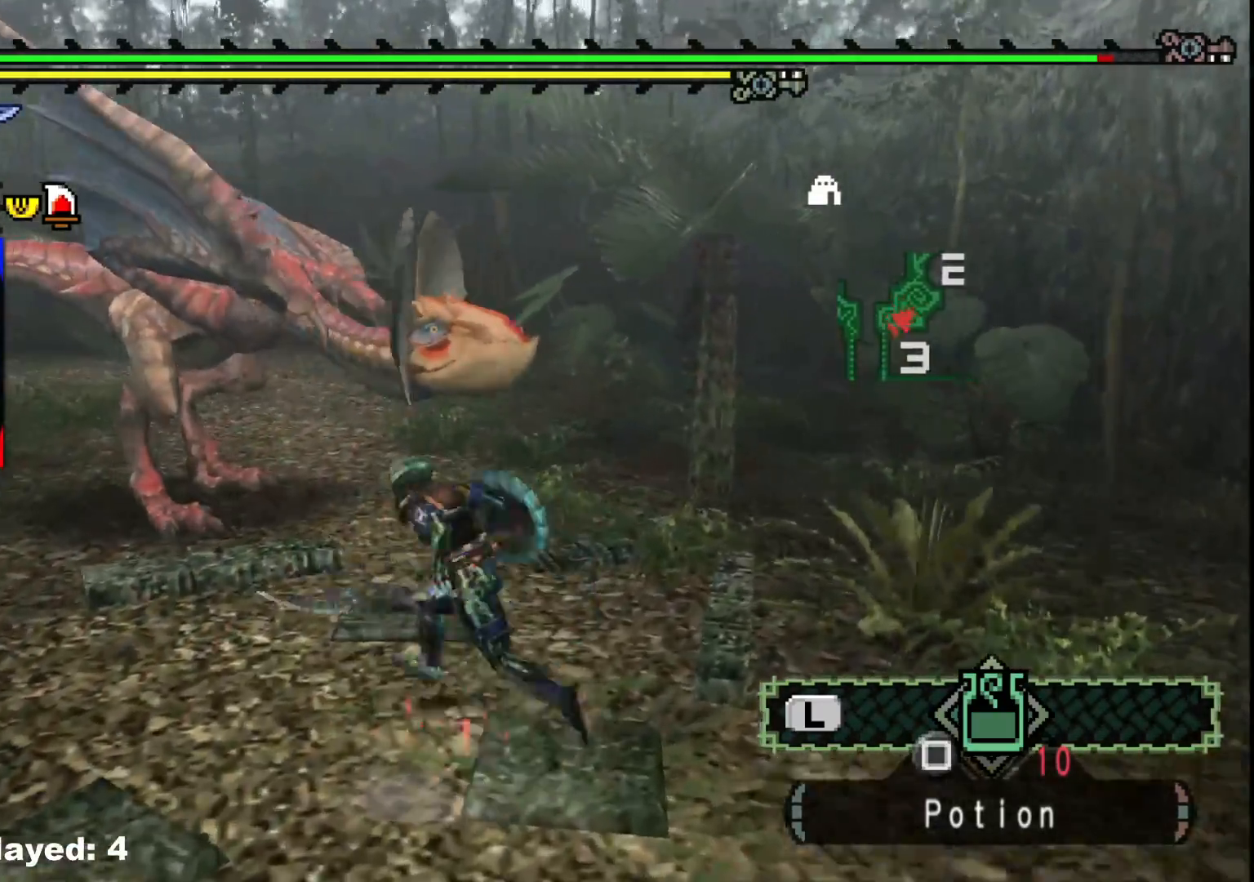
{"buttons": [], "left_stick": "down-left", "right_stick": "center", "events": []}
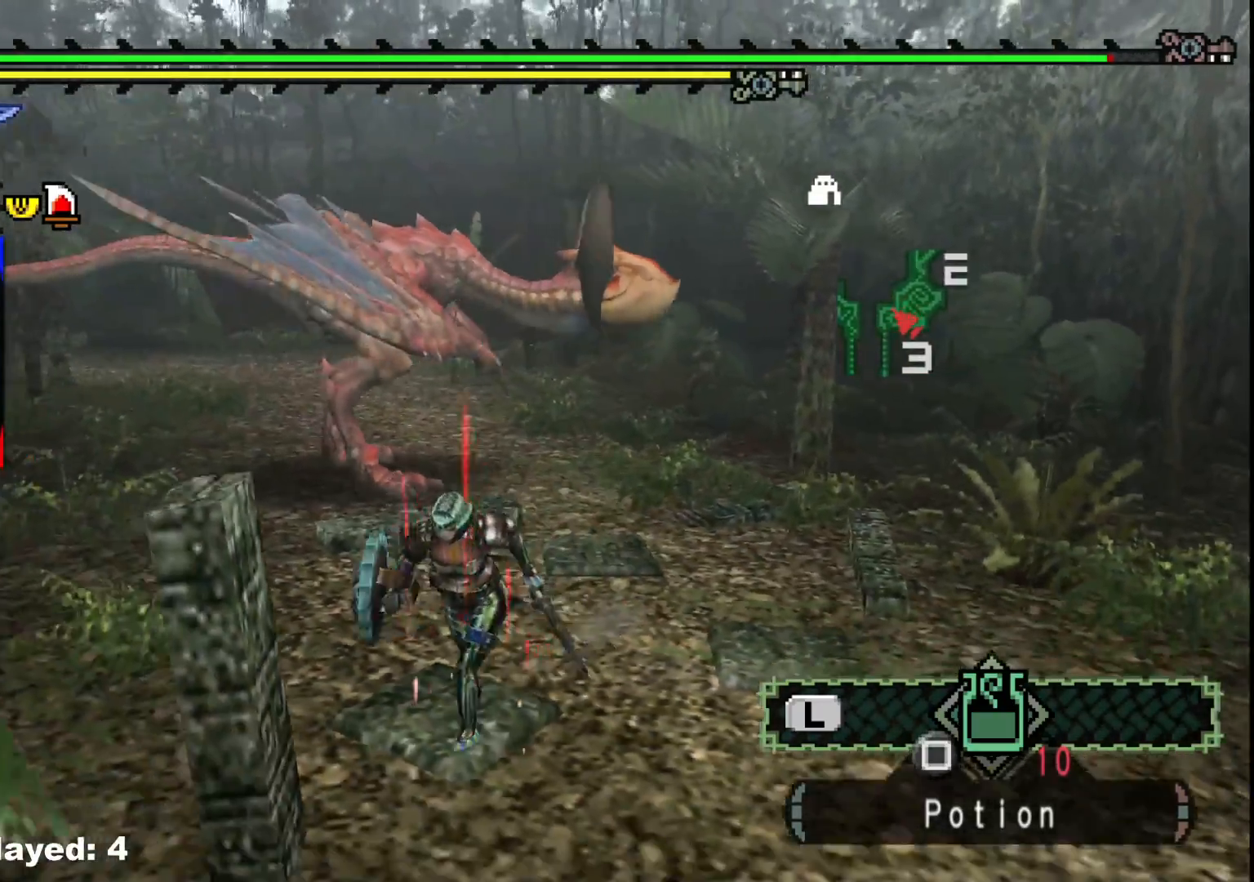
{"buttons": [], "left_stick": "down-left", "right_stick": "center", "events": []}
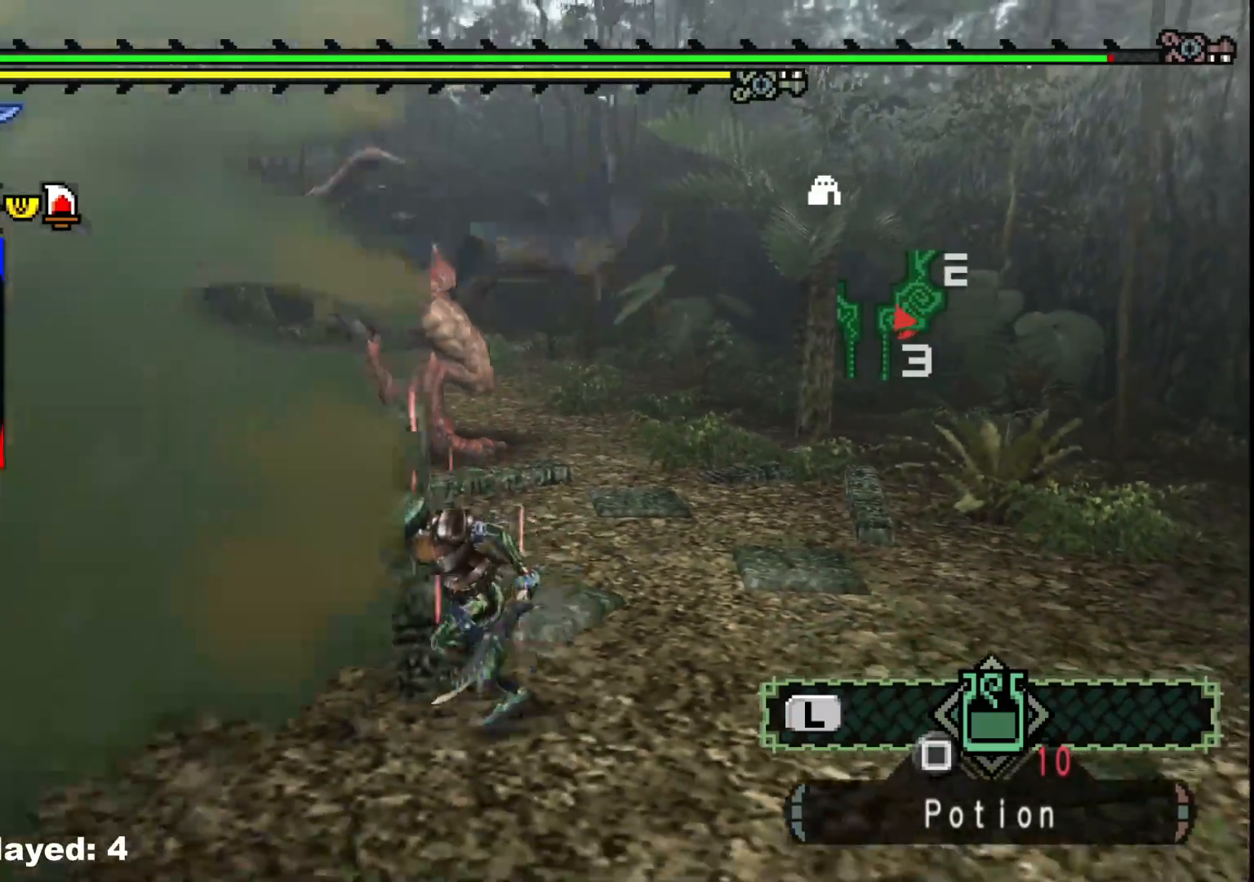
{"buttons": [], "left_stick": "up", "right_stick": "center", "events": [[67, "left_stick", "up-left"], [233, "left_stick", "up"]]}
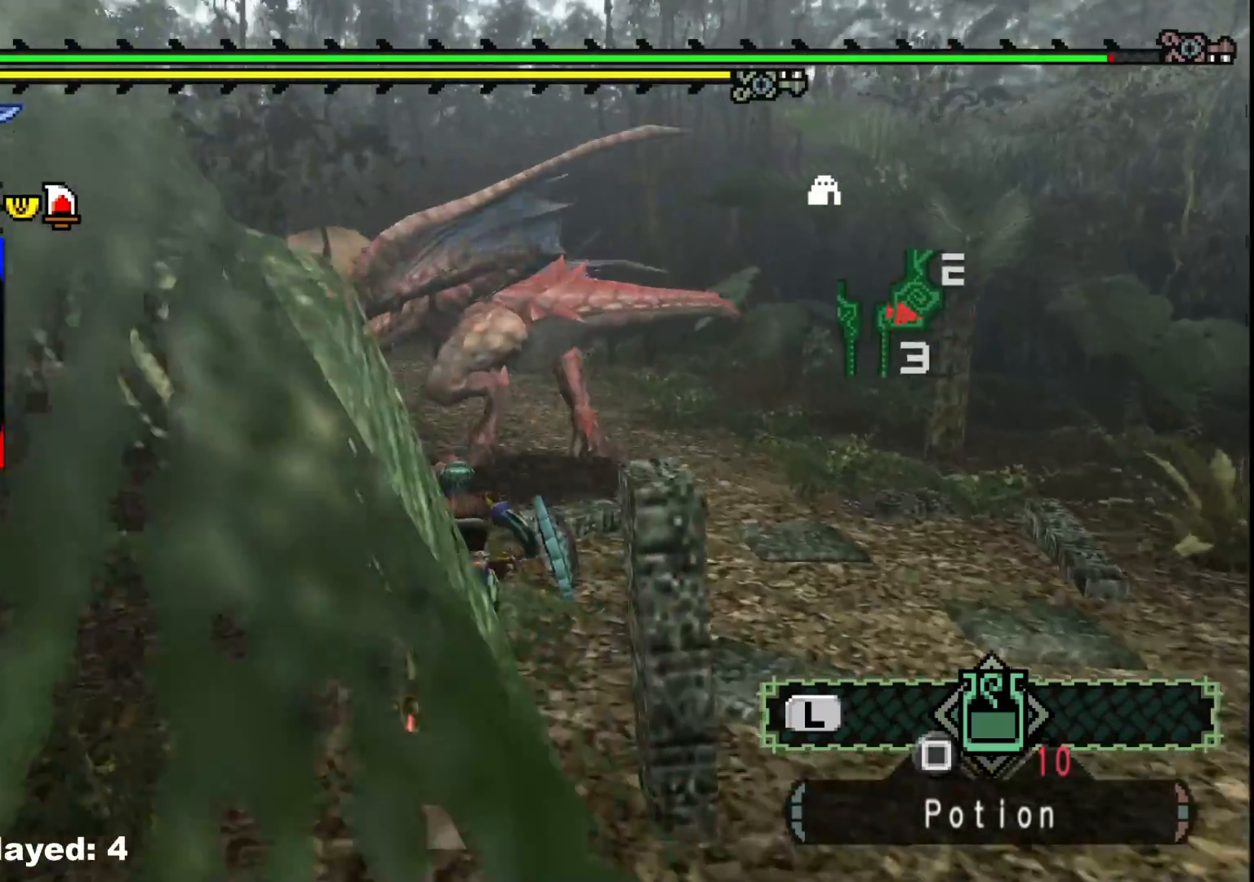
{"buttons": [], "left_stick": "up-right", "right_stick": "center", "events": [[233, "B", "down"], [233, "Y", "down"], [433, "Y", "up"], [450, "B", "up"], [467, "left_stick", "up-right"]]}
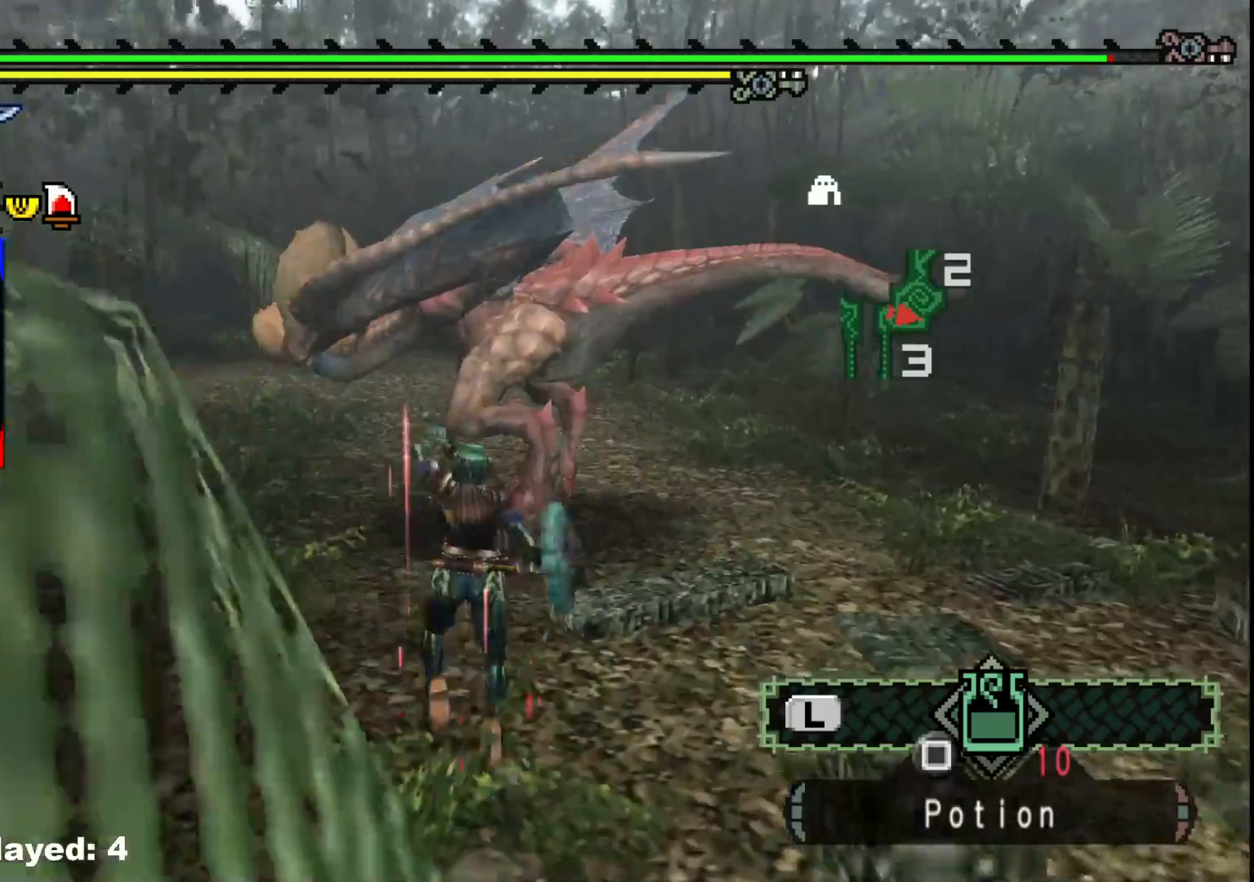
{"buttons": ["Y"], "left_stick": "right", "right_stick": "center", "events": [[150, "Y", "down"], [283, "Y", "up"], [367, "Y", "down"], [433, "left_stick", "right"]]}
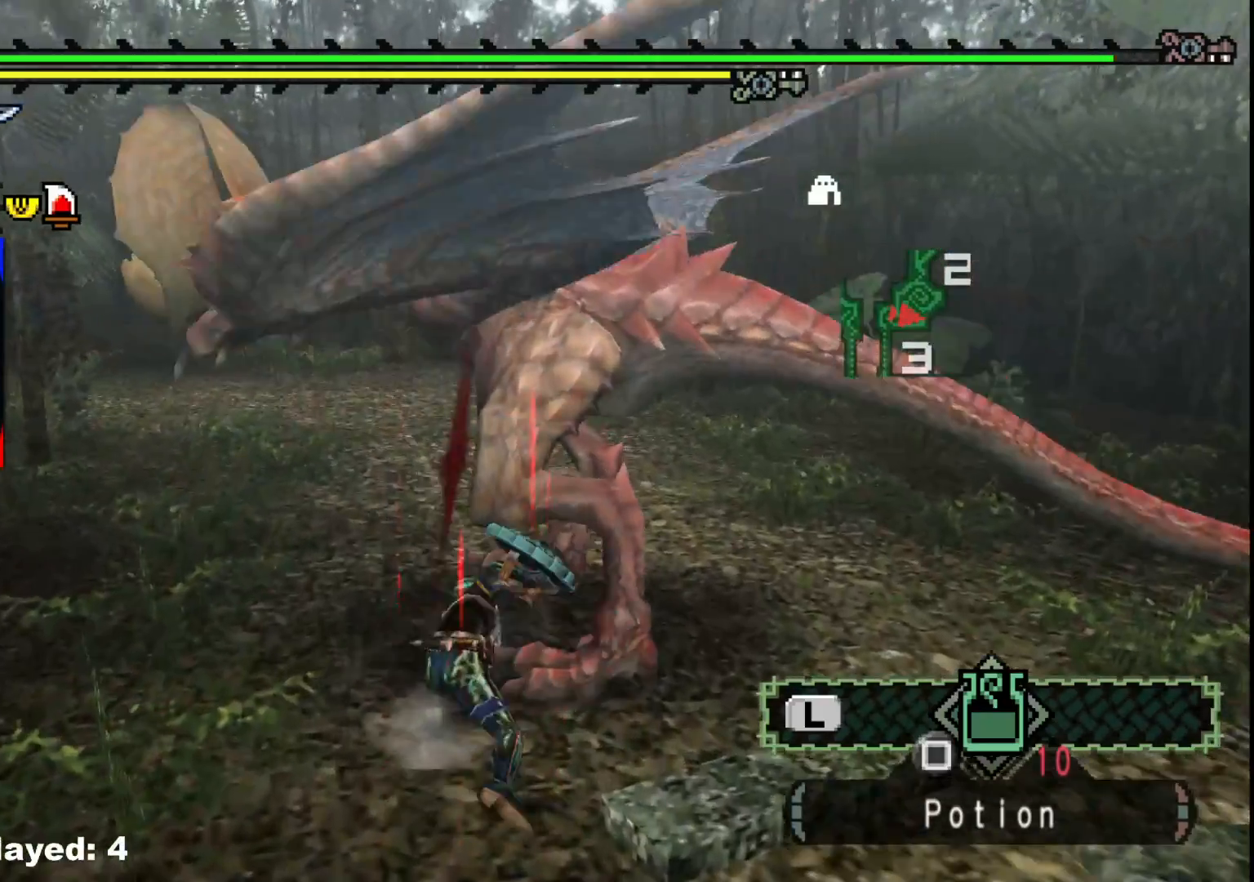
{"buttons": [], "left_stick": "down-right", "right_stick": "center", "events": [[17, "Y", "up"], [100, "Y", "down"], [250, "Y", "up"], [317, "Y", "down"], [383, "left_stick", "down-right"], [450, "Y", "up"]]}
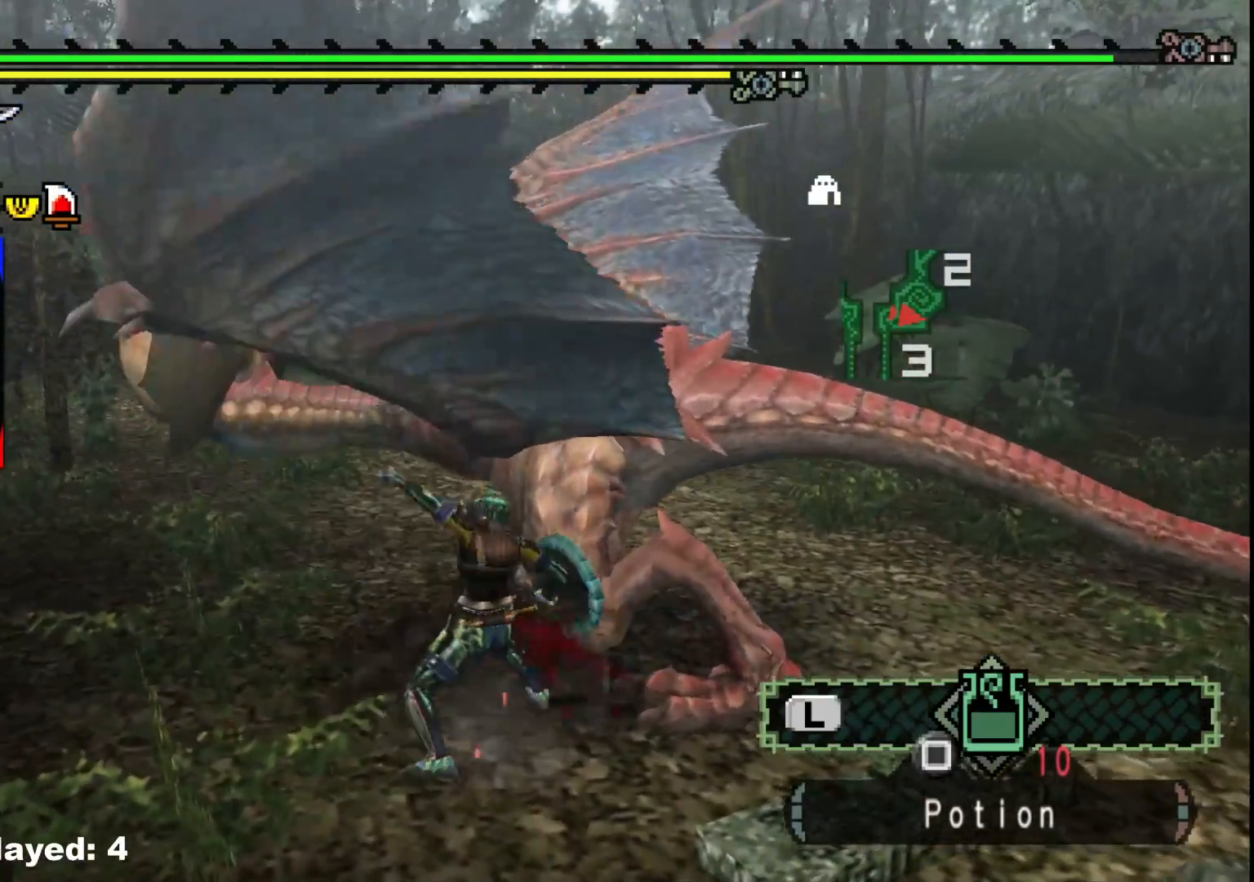
{"buttons": ["Y"], "left_stick": "down-right", "right_stick": "center", "events": [[17, "Y", "down"], [167, "Y", "up"], [217, "Y", "down"], [367, "Y", "up"], [433, "Y", "down"]]}
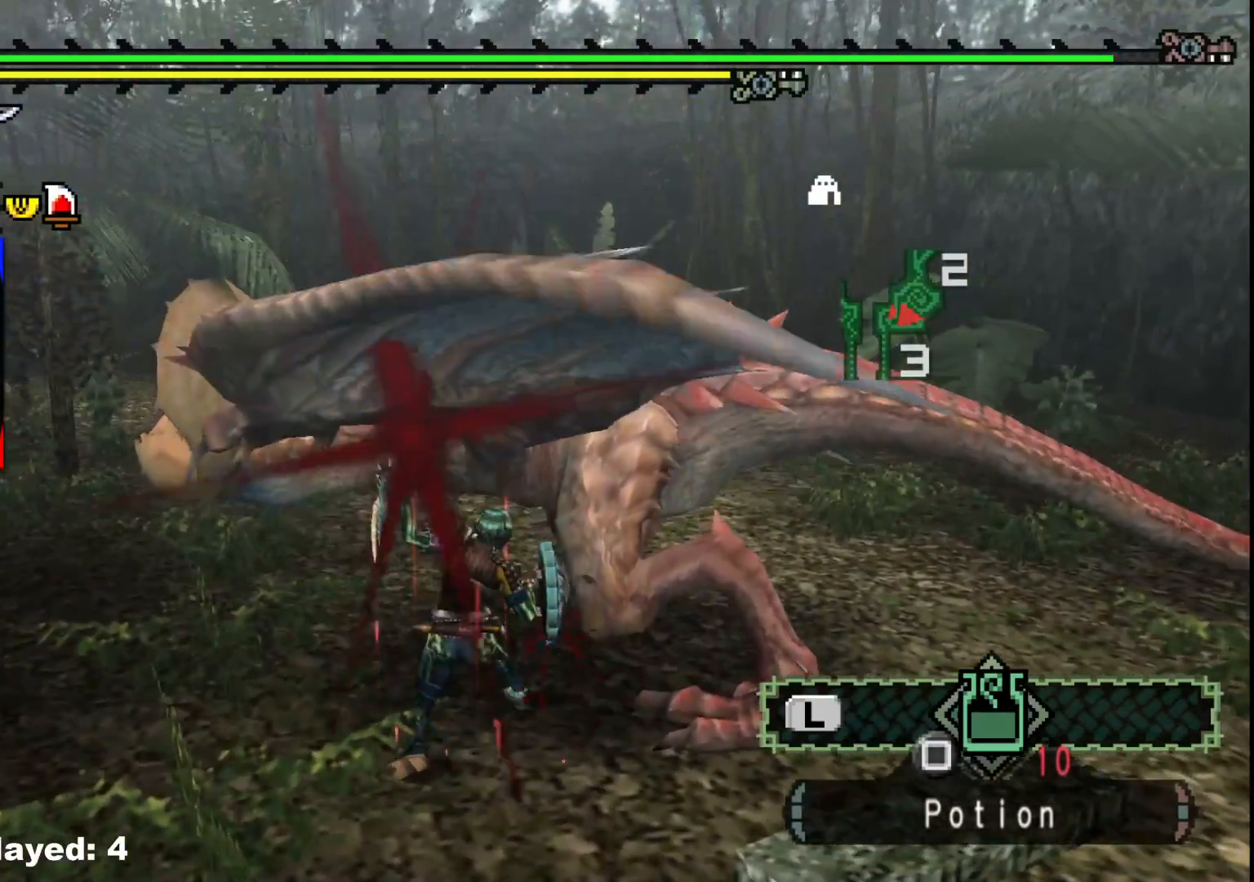
{"buttons": [], "left_stick": "down-right", "right_stick": "center", "events": [[67, "Y", "up"], [133, "Y", "down"], [300, "Y", "up"]]}
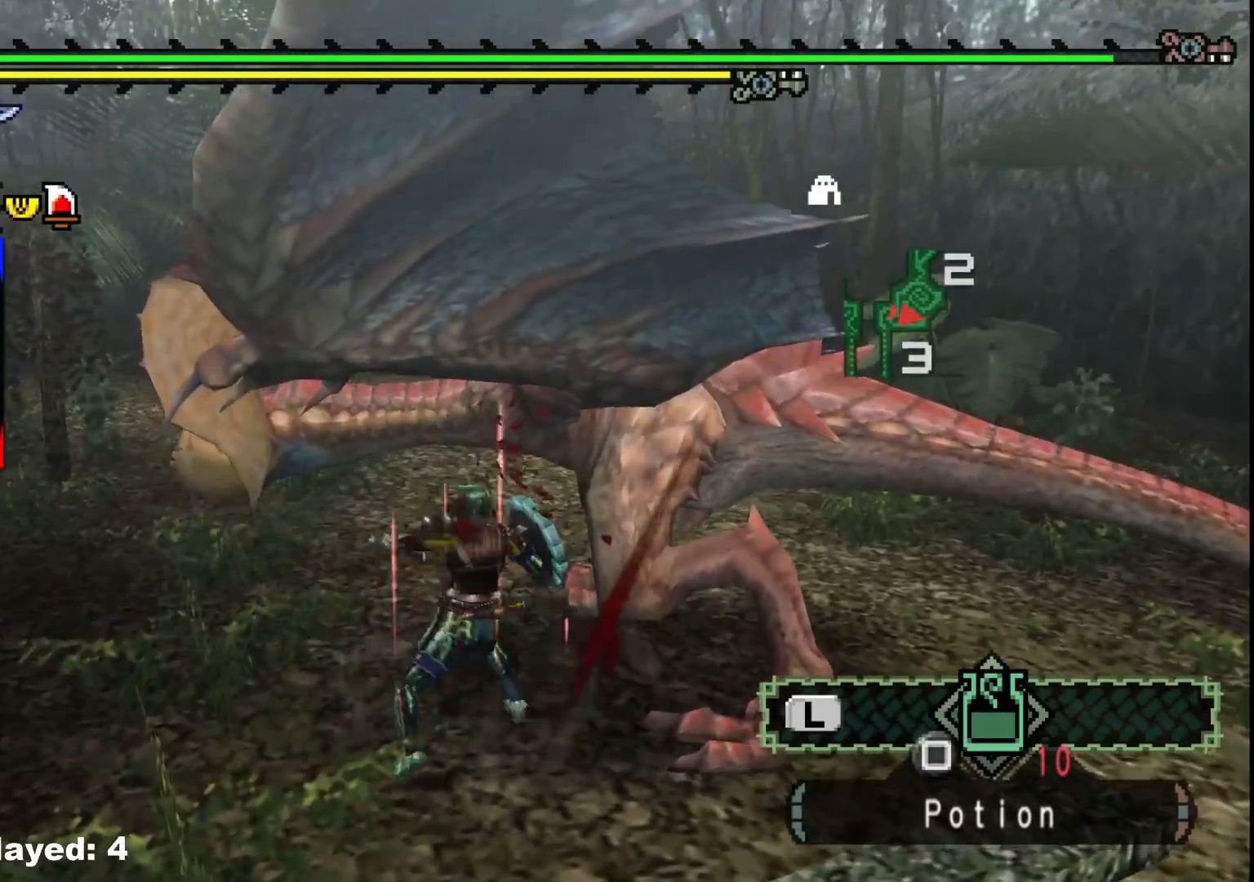
{"buttons": ["B"], "left_stick": "down-right", "right_stick": "center", "events": [[17, "B", "down"], [133, "B", "up"], [217, "B", "down"], [333, "B", "up"], [400, "B", "down"]]}
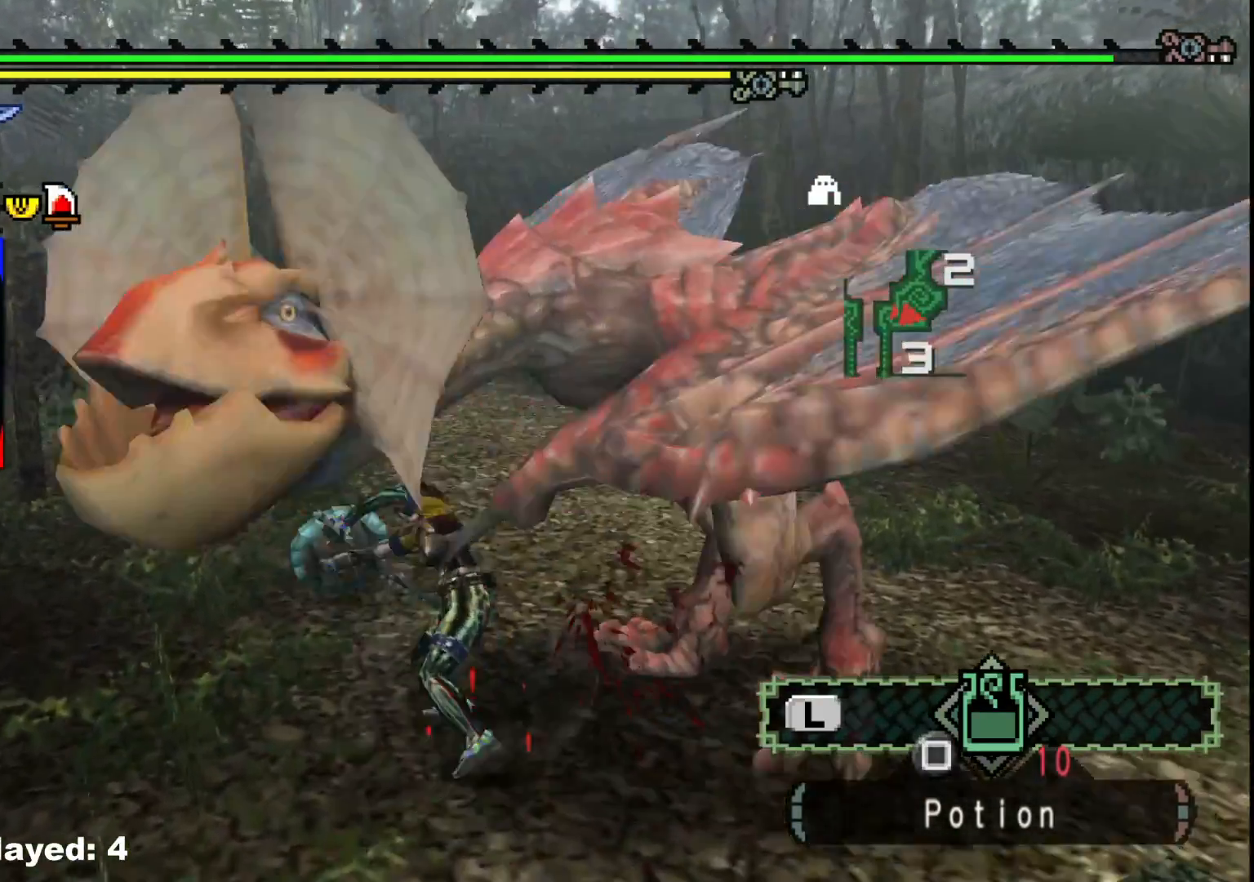
{"buttons": [], "left_stick": "center", "right_stick": "center", "events": [[33, "B", "up"], [100, "B", "down"], [233, "B", "up"], [300, "B", "down"], [433, "B", "up"], [433, "left_stick", "center"]]}